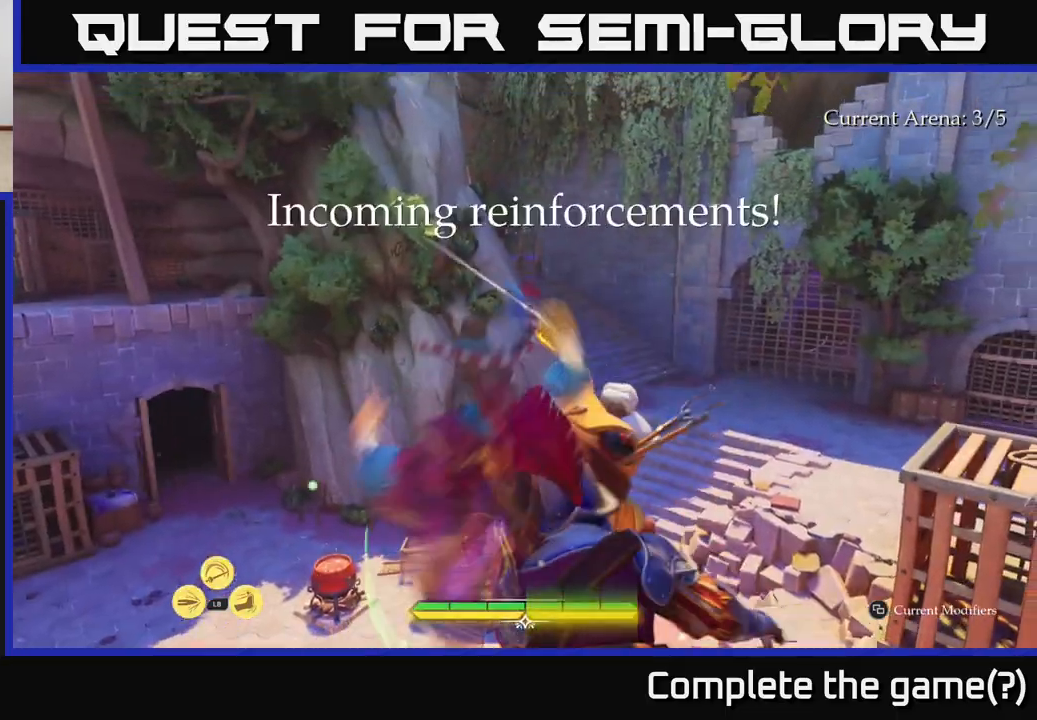
Gameplay with a controller (Xbox layout); each line is a JSON object with the inputs held at the frame after it. "events" lists button and stick changes between this image and that frame as [ms after this image, input, new state], when the widget could be followed in between.
{"buttons": [], "left_stick": "down-left", "right_stick": "down-right", "events": [[150, "right_stick", "down-right"], [250, "left_stick", "left"], [383, "left_stick", "down-left"]]}
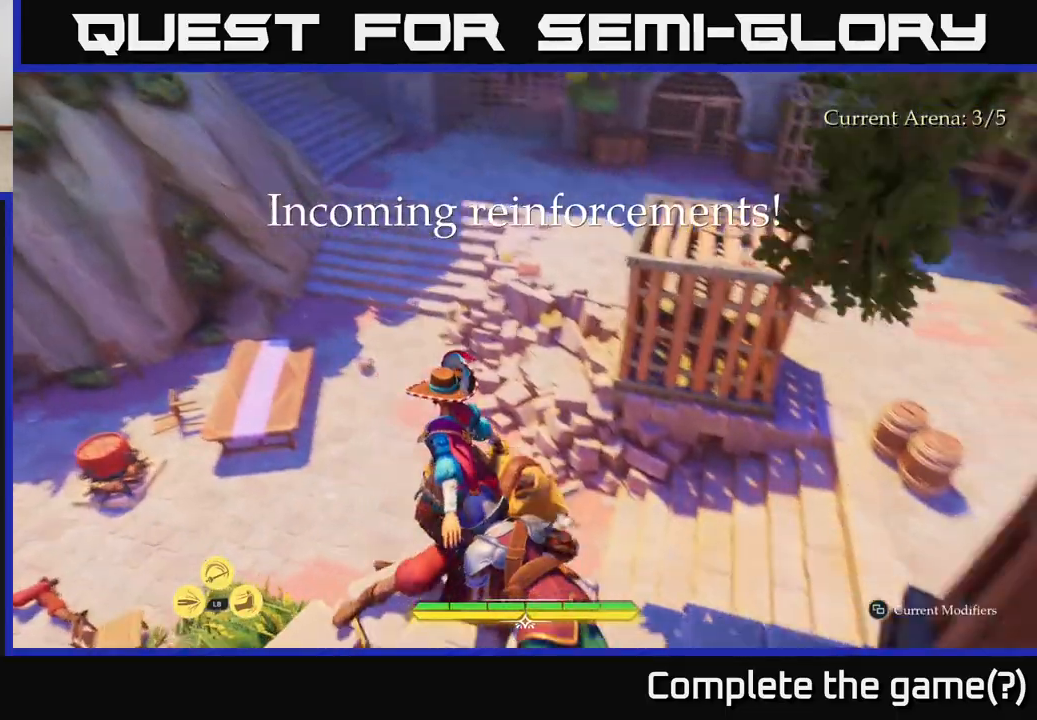
{"buttons": [], "left_stick": "right", "right_stick": "up-right", "events": [[50, "left_stick", "center"], [50, "right_stick", "right"], [433, "left_stick", "right"], [483, "right_stick", "up-right"]]}
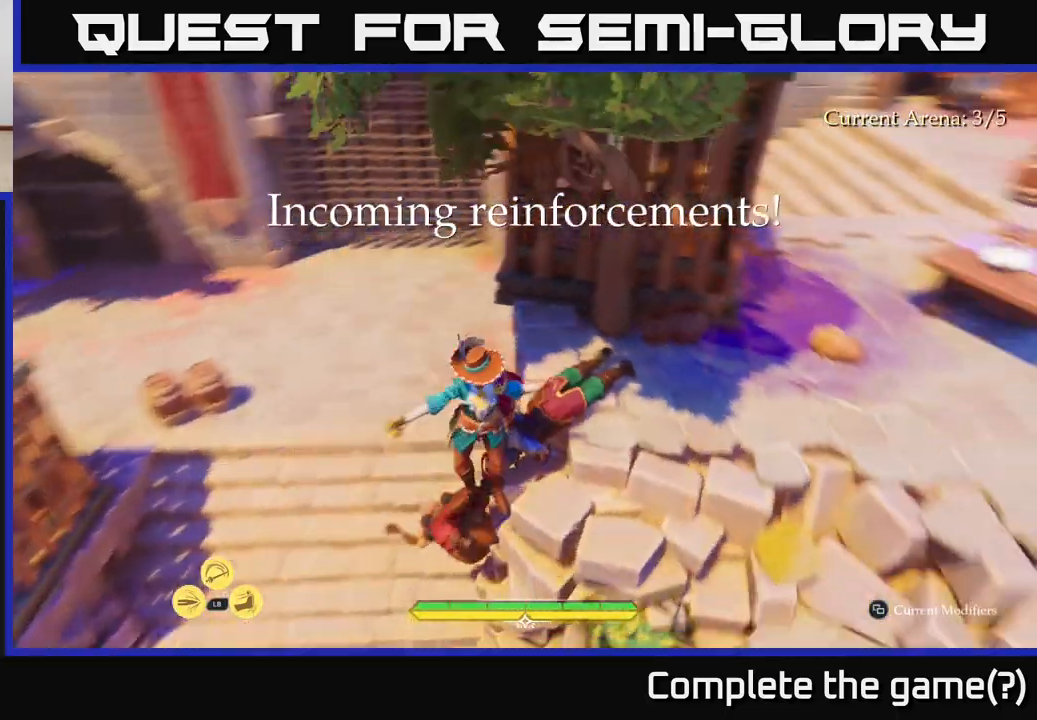
{"buttons": ["L2"], "left_stick": "up-right", "right_stick": "center", "events": [[67, "L2", "down"], [167, "left_stick", "up-right"], [367, "right_stick", "center"]]}
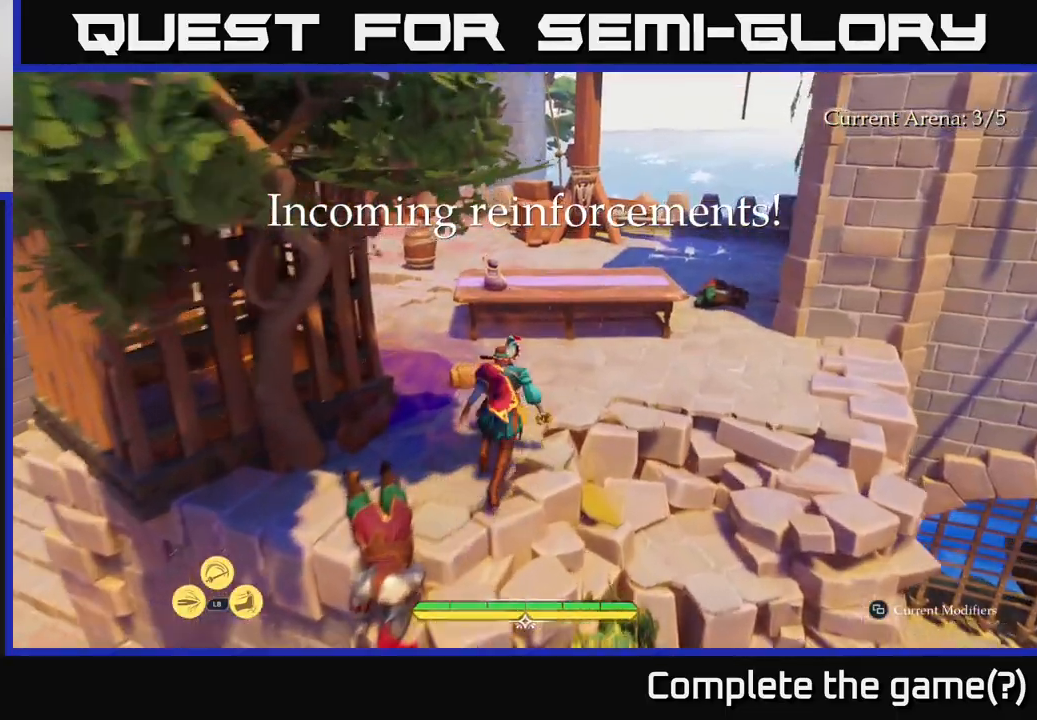
{"buttons": ["L2"], "left_stick": "up-left", "right_stick": "center", "events": [[167, "left_stick", "up"], [217, "right_stick", "left"], [367, "left_stick", "up-left"], [500, "right_stick", "center"]]}
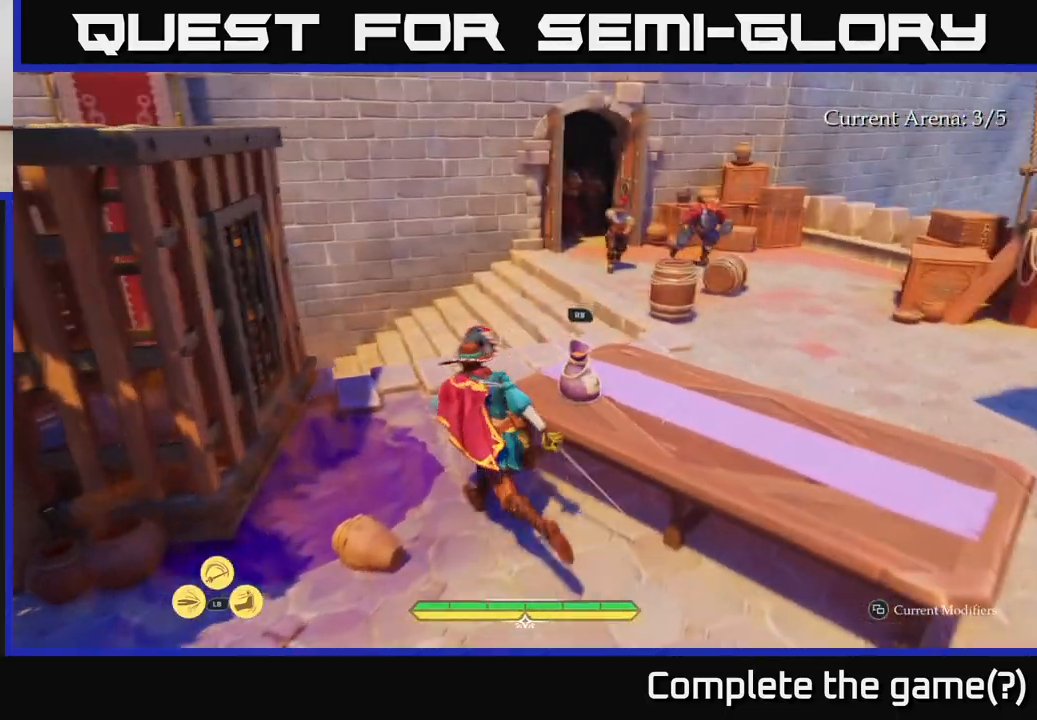
{"buttons": [], "left_stick": "up", "right_stick": "center", "events": [[167, "left_stick", "up-right"], [267, "left_stick", "right"], [283, "L2", "up"], [283, "R1", "down"], [400, "R1", "up"], [400, "right_stick", "down"], [483, "left_stick", "up"], [500, "right_stick", "center"]]}
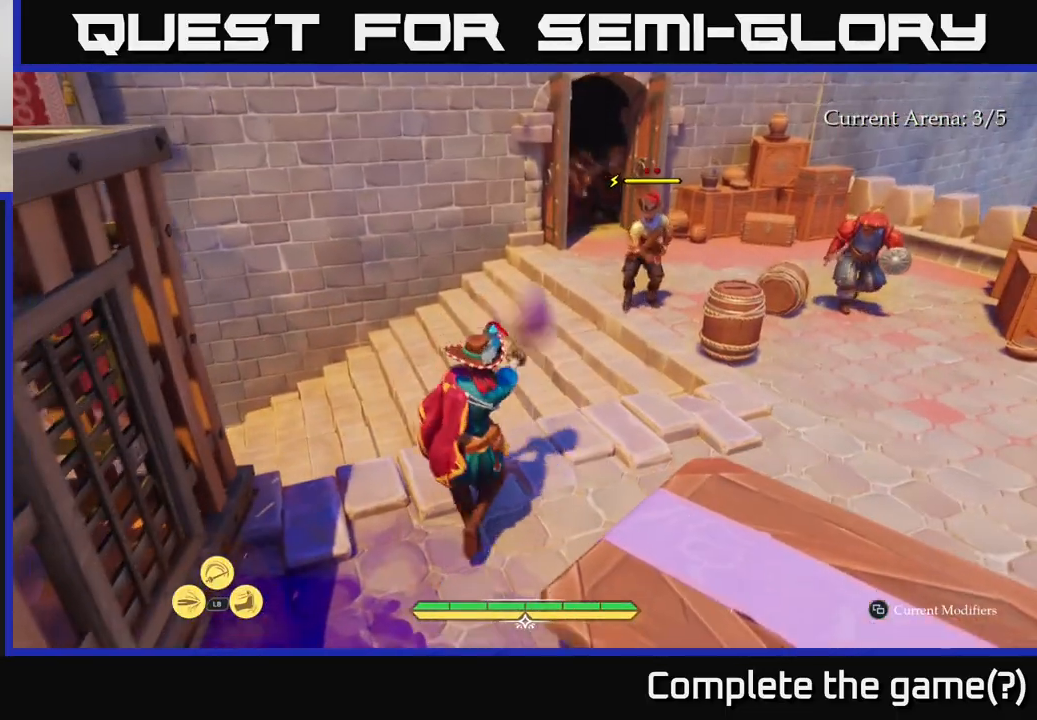
{"buttons": [], "left_stick": "up-right", "right_stick": "right", "events": [[83, "right_stick", "up-left"], [150, "R1", "down"], [150, "left_stick", "up-right"], [167, "right_stick", "center"], [233, "R1", "up"], [467, "right_stick", "right"]]}
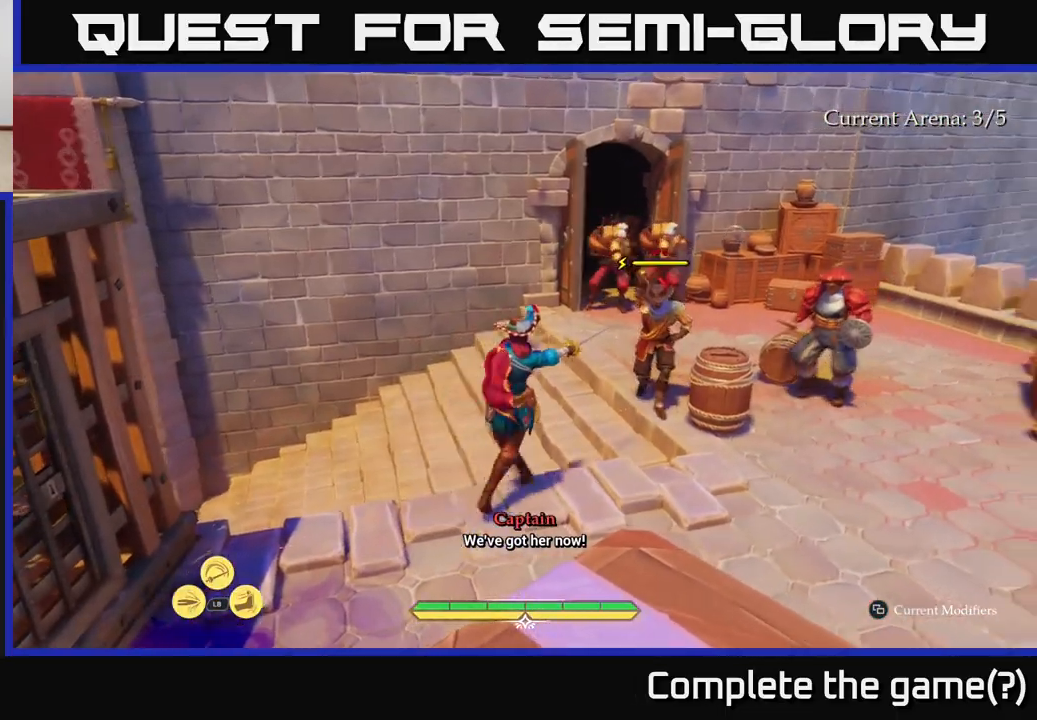
{"buttons": ["X", "L2"], "left_stick": "up-right", "right_stick": "center", "events": [[67, "left_stick", "center"], [183, "left_stick", "right"], [317, "L2", "down"], [333, "right_stick", "center"], [350, "left_stick", "up-right"], [500, "X", "down"]]}
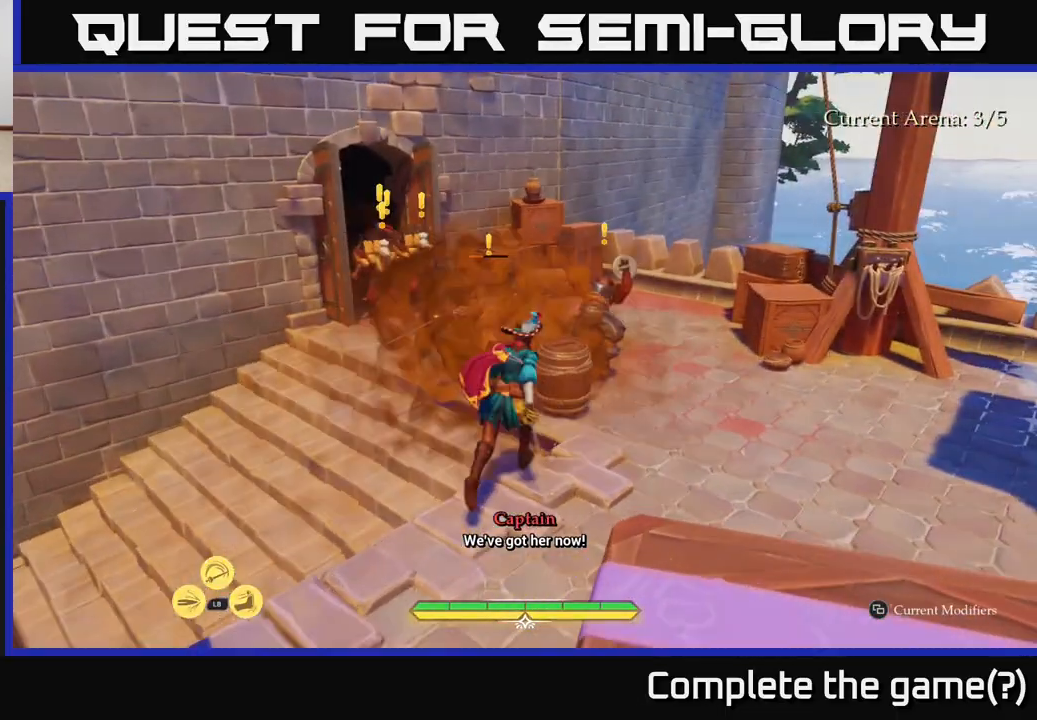
{"buttons": [], "left_stick": "right", "right_stick": "center", "events": [[17, "left_stick", "up"], [83, "L2", "up"], [100, "X", "up"], [200, "X", "down"], [283, "X", "up"], [417, "left_stick", "right"]]}
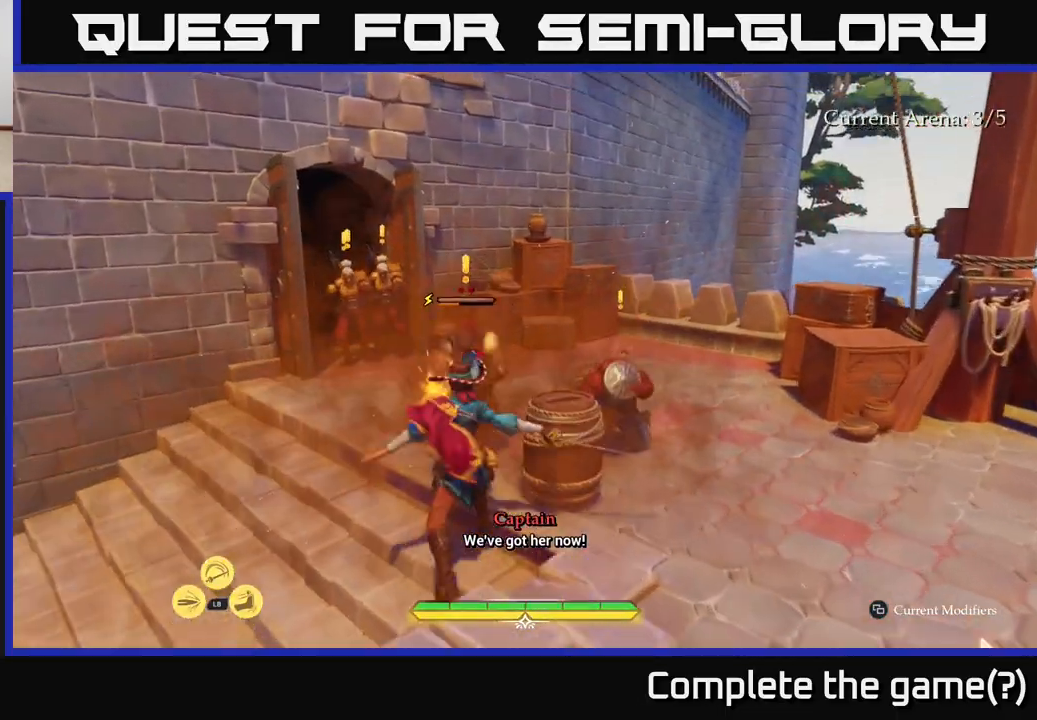
{"buttons": [], "left_stick": "down", "right_stick": "center", "events": [[50, "left_stick", "down"]]}
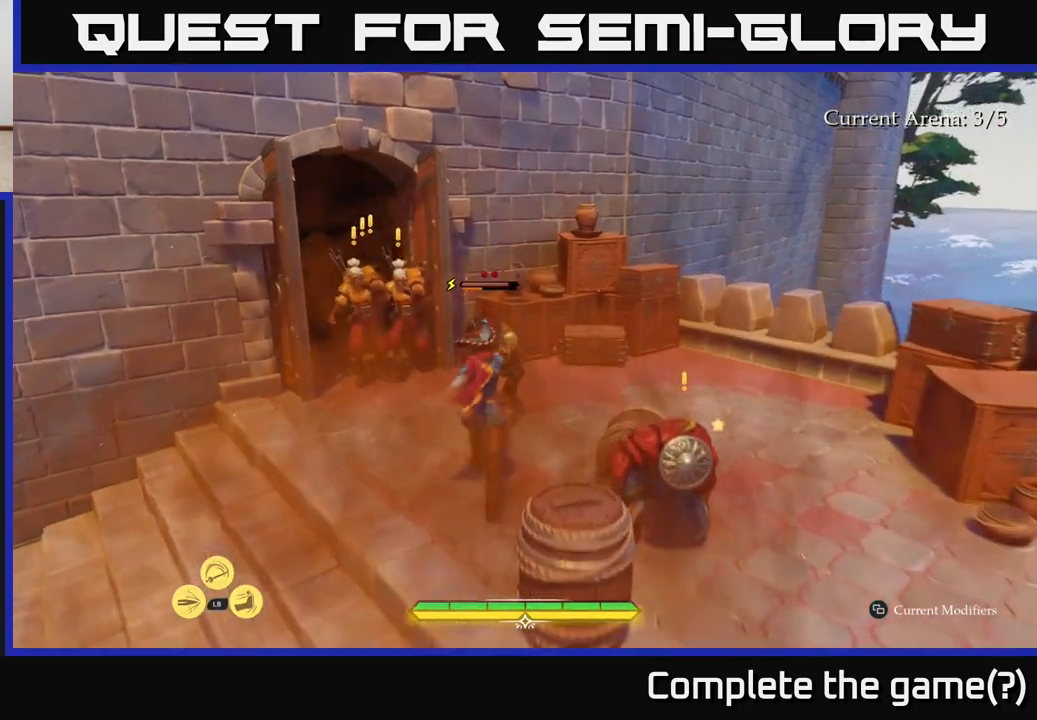
{"buttons": [], "left_stick": "down-left", "right_stick": "center", "events": [[233, "left_stick", "down-left"]]}
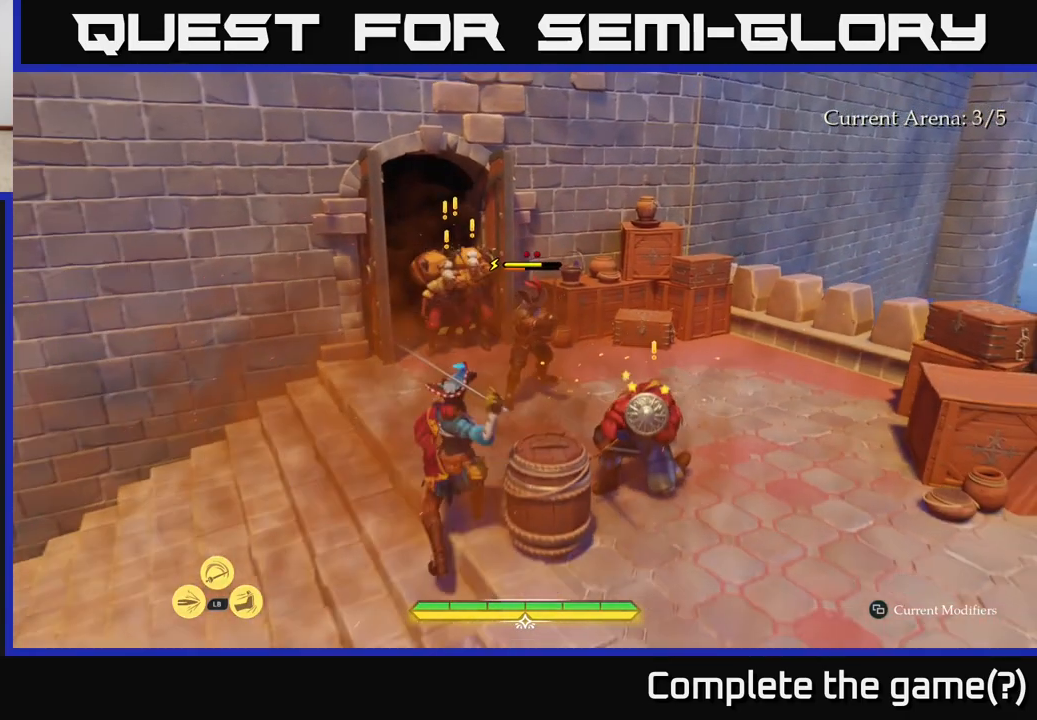
{"buttons": ["B"], "left_stick": "down-right", "right_stick": "center", "events": [[50, "left_stick", "down"], [333, "left_stick", "down-right"], [467, "B", "down"]]}
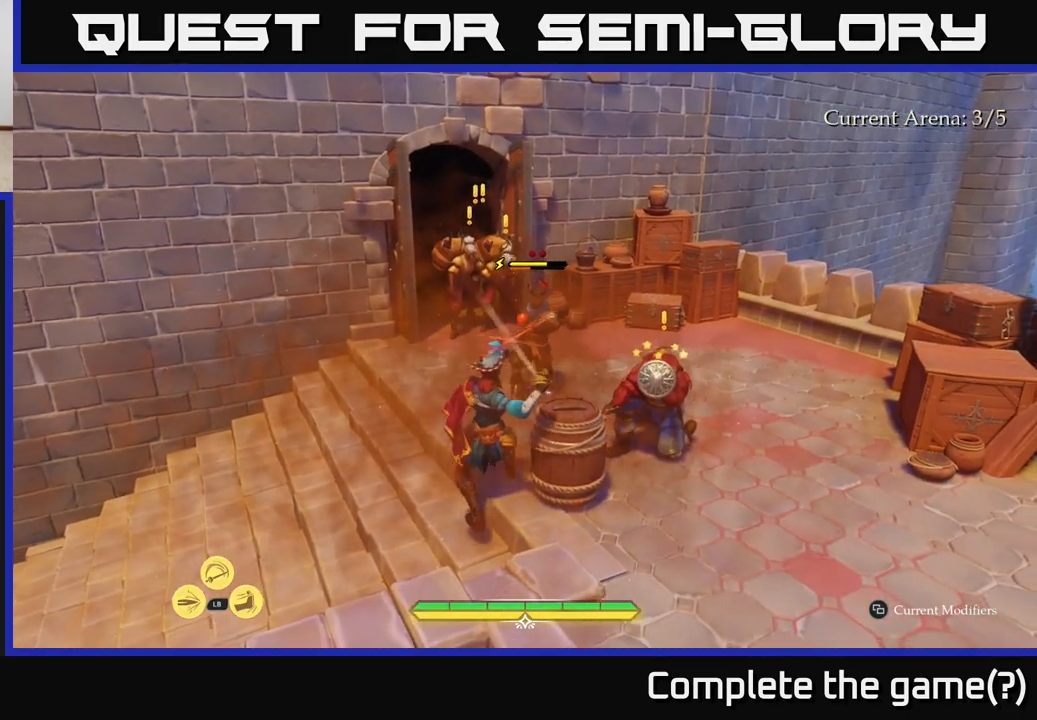
{"buttons": [], "left_stick": "down-left", "right_stick": "center", "events": [[50, "B", "up"], [183, "left_stick", "center"], [483, "left_stick", "down-left"]]}
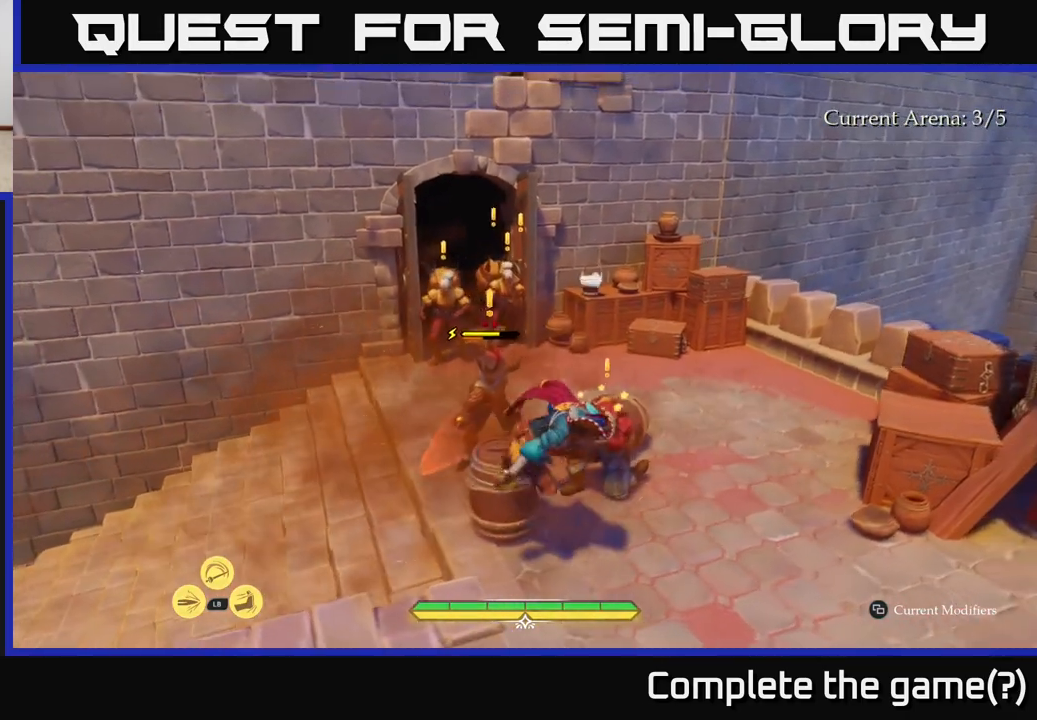
{"buttons": [], "left_stick": "up-right", "right_stick": "center", "events": [[50, "R2", "down"], [150, "R2", "up"], [233, "R2", "down"], [283, "left_stick", "up-left"], [300, "R2", "up"], [367, "R2", "down"], [450, "R2", "up"], [483, "left_stick", "up-right"]]}
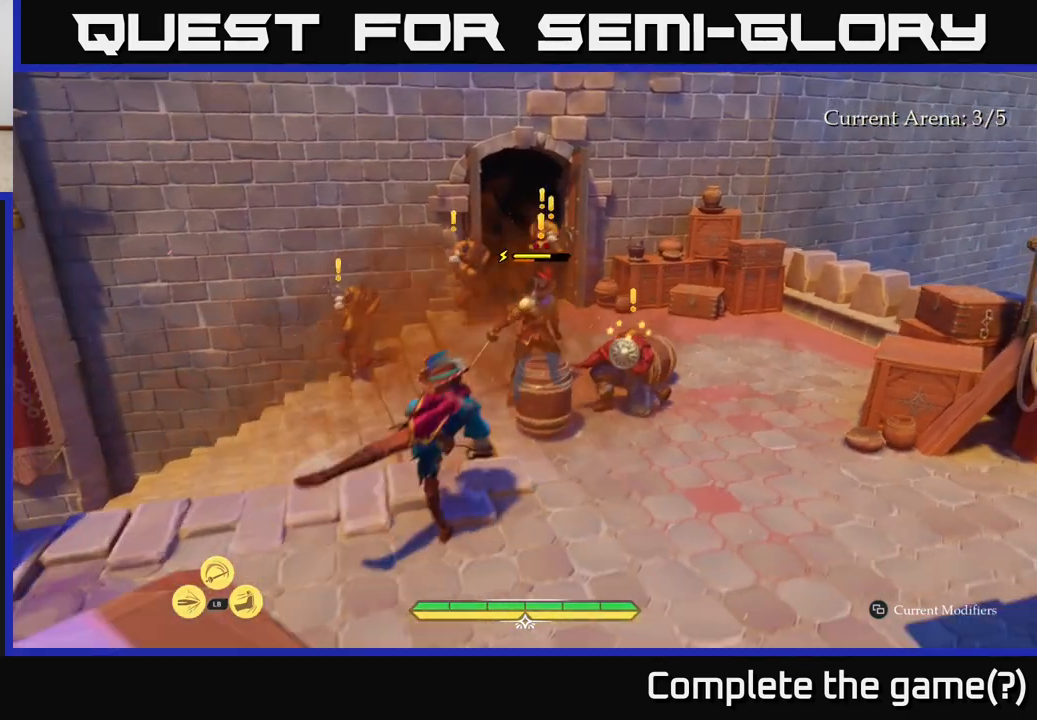
{"buttons": ["R2"], "left_stick": "up-right", "right_stick": "center", "events": [[50, "R2", "down"], [117, "R2", "up"], [267, "R2", "down"], [350, "R2", "up"], [417, "R2", "down"]]}
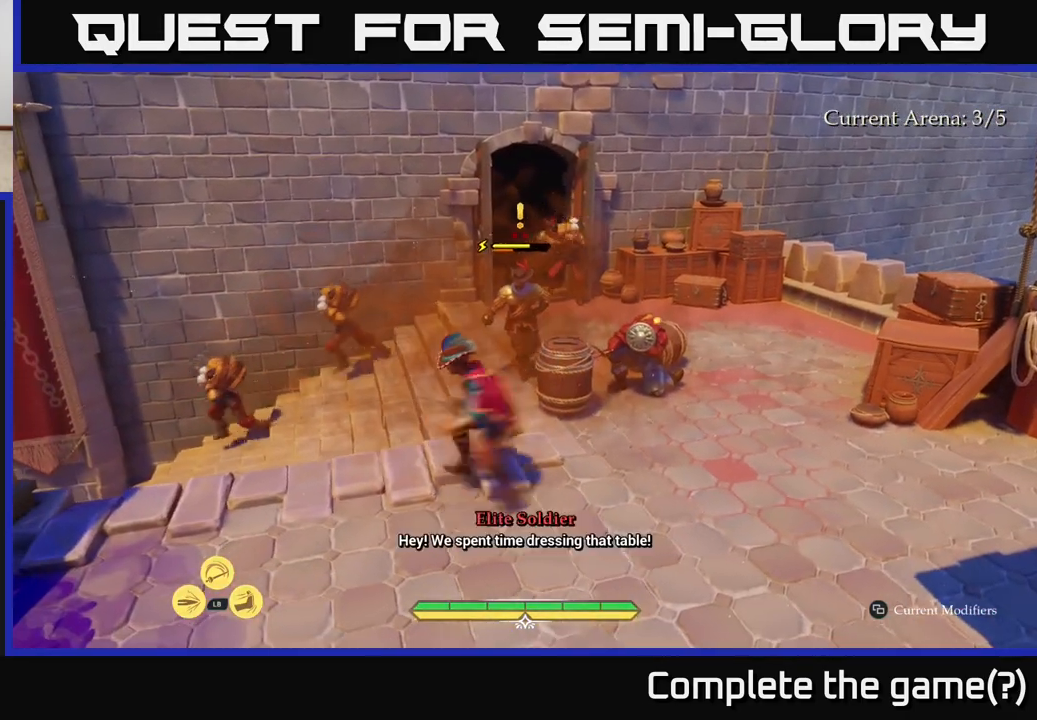
{"buttons": [], "left_stick": "down-right", "right_stick": "center", "events": [[17, "R2", "up"], [100, "R2", "down"], [183, "R2", "up"], [317, "left_stick", "up"], [433, "left_stick", "center"], [483, "left_stick", "down-right"]]}
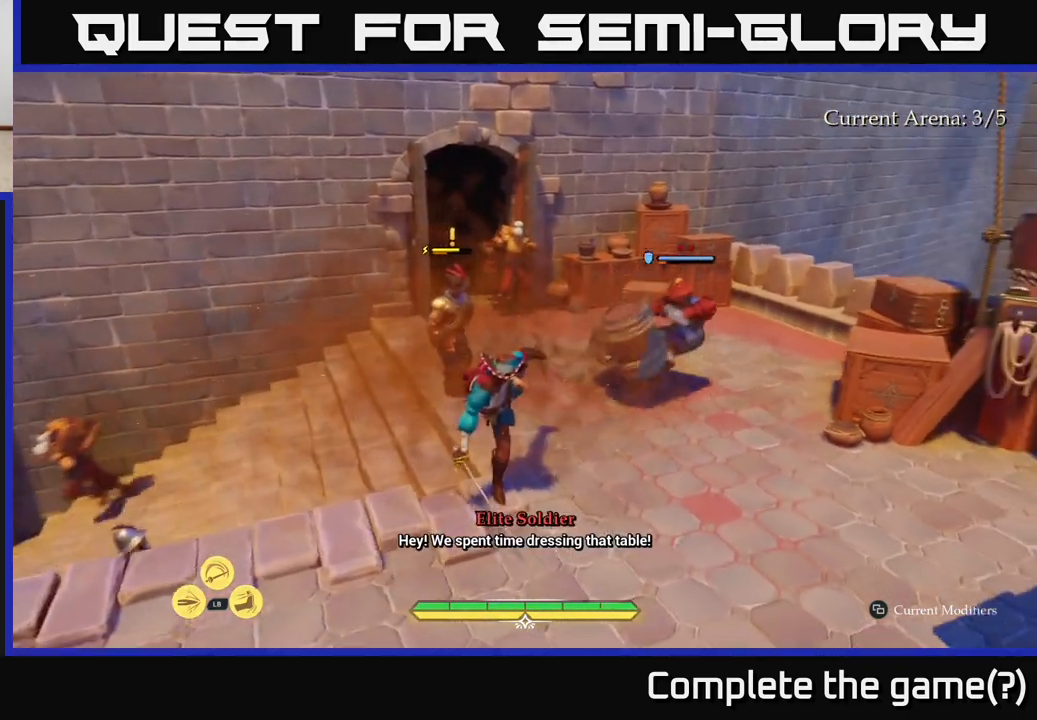
{"buttons": [], "left_stick": "up-left", "right_stick": "center", "events": [[67, "left_stick", "right"], [317, "left_stick", "up"], [333, "L2", "down"], [400, "left_stick", "up-left"], [417, "X", "down"], [483, "X", "up"], [500, "L2", "up"]]}
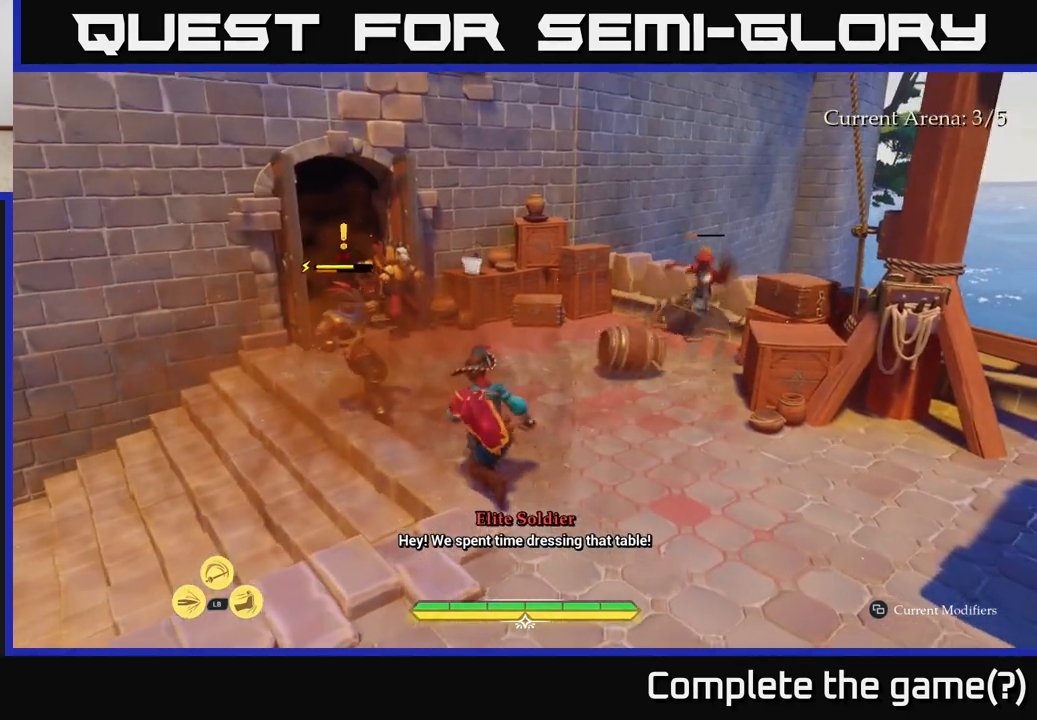
{"buttons": [], "left_stick": "center", "right_stick": "center", "events": [[217, "X", "down"], [250, "X", "up"], [350, "X", "down"], [433, "X", "up"], [467, "left_stick", "center"]]}
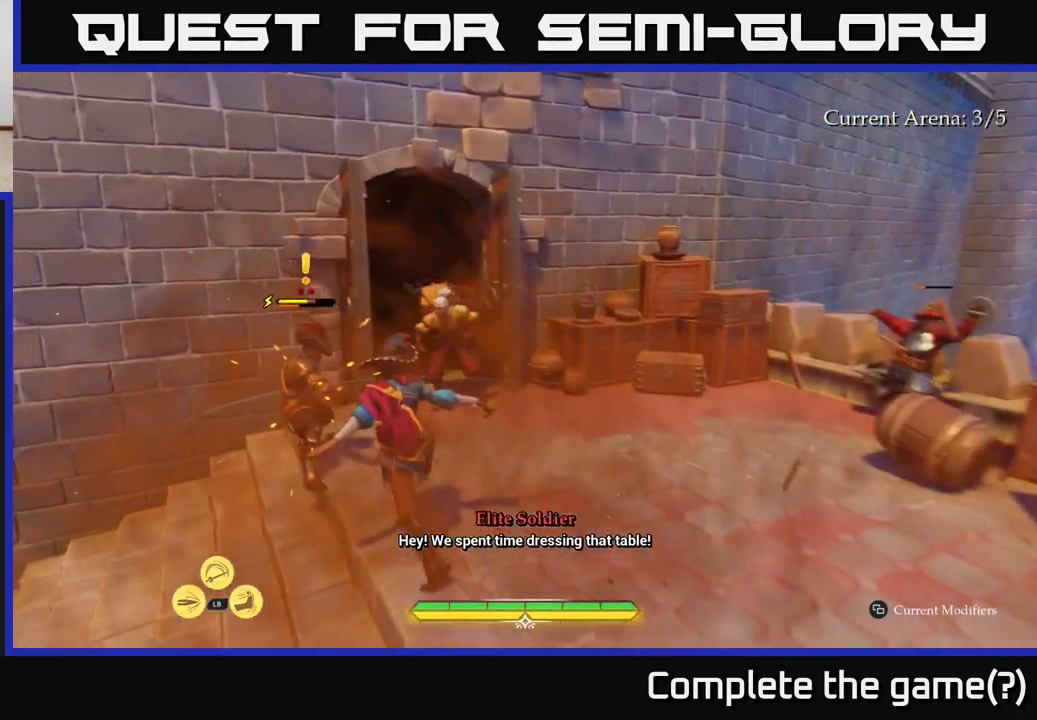
{"buttons": [], "left_stick": "center", "right_stick": "center", "events": [[50, "X", "down"], [117, "X", "up"], [200, "X", "down"], [300, "X", "up"], [400, "X", "down"], [483, "X", "up"]]}
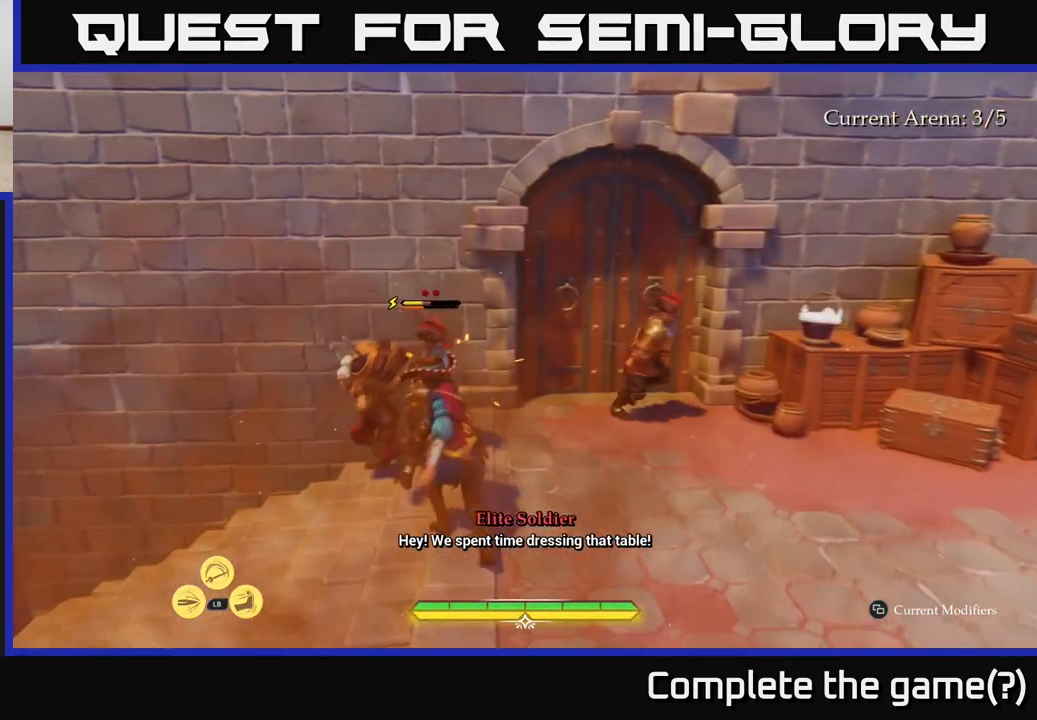
{"buttons": [], "left_stick": "center", "right_stick": "center", "events": []}
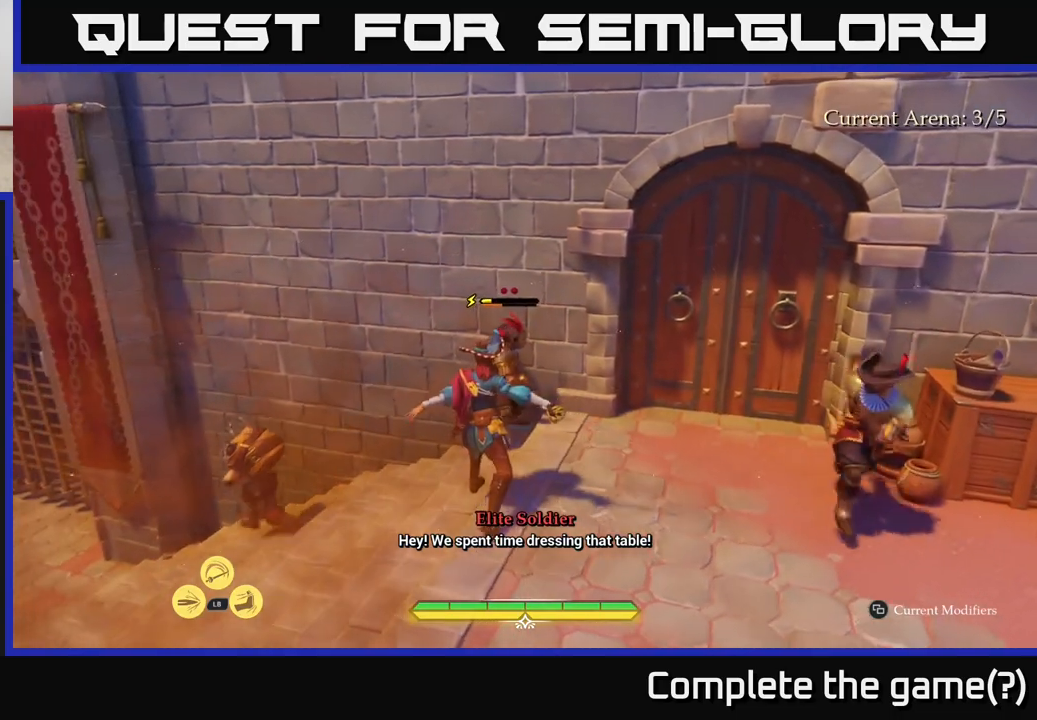
{"buttons": [], "left_stick": "center", "right_stick": "center", "events": [[183, "X", "down"], [267, "X", "up"]]}
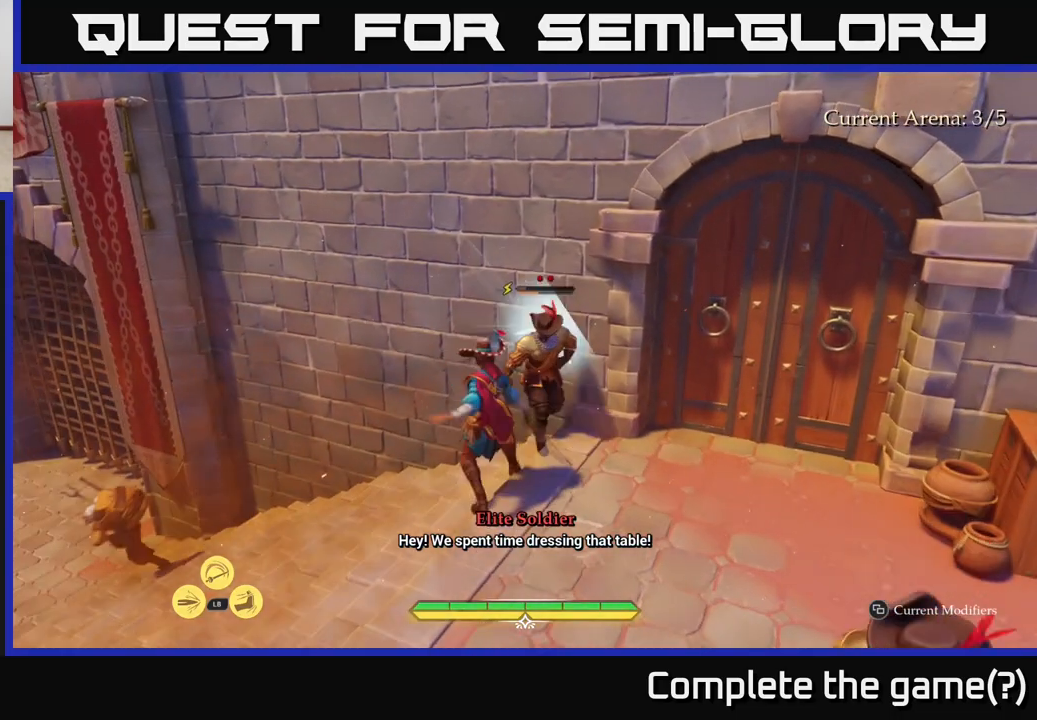
{"buttons": ["X"], "left_stick": "center", "right_stick": "center", "events": [[50, "X", "down"], [167, "X", "up"], [250, "X", "down"], [350, "X", "up"], [483, "X", "down"]]}
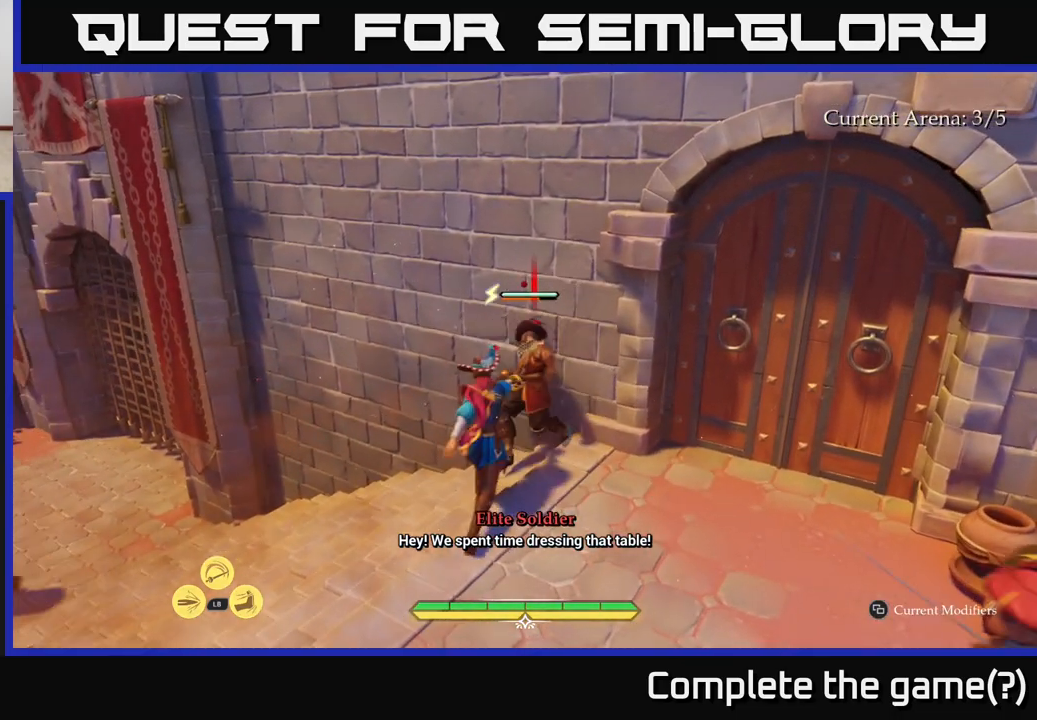
{"buttons": [], "left_stick": "center", "right_stick": "center", "events": [[117, "X", "up"]]}
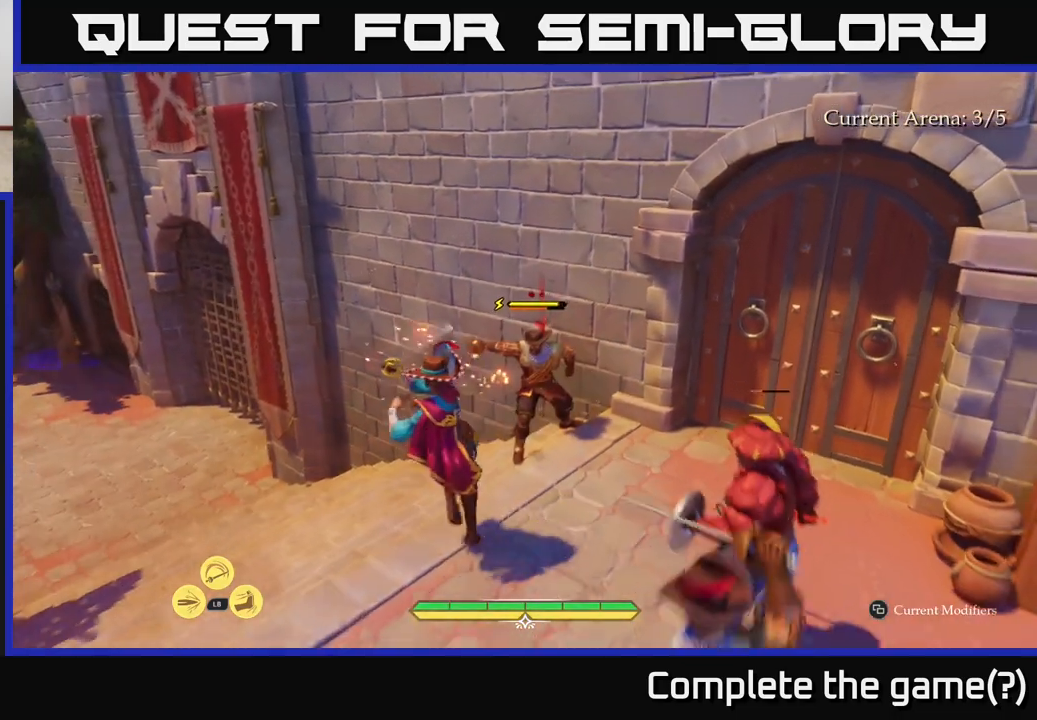
{"buttons": ["Y"], "left_stick": "center", "right_stick": "center", "events": [[500, "Y", "down"]]}
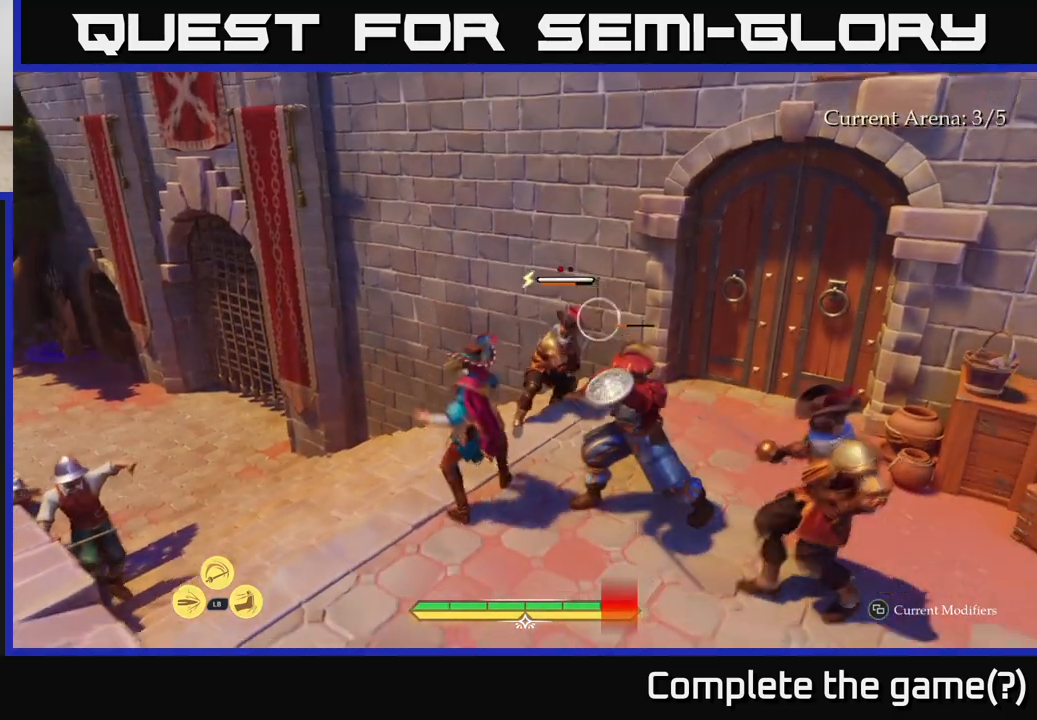
{"buttons": [], "left_stick": "down-left", "right_stick": "center", "events": [[50, "Y", "up"], [67, "left_stick", "left"], [117, "B", "down"], [200, "B", "up"], [250, "left_stick", "down-left"], [267, "B", "down"], [350, "B", "up"], [433, "B", "down"], [500, "B", "up"]]}
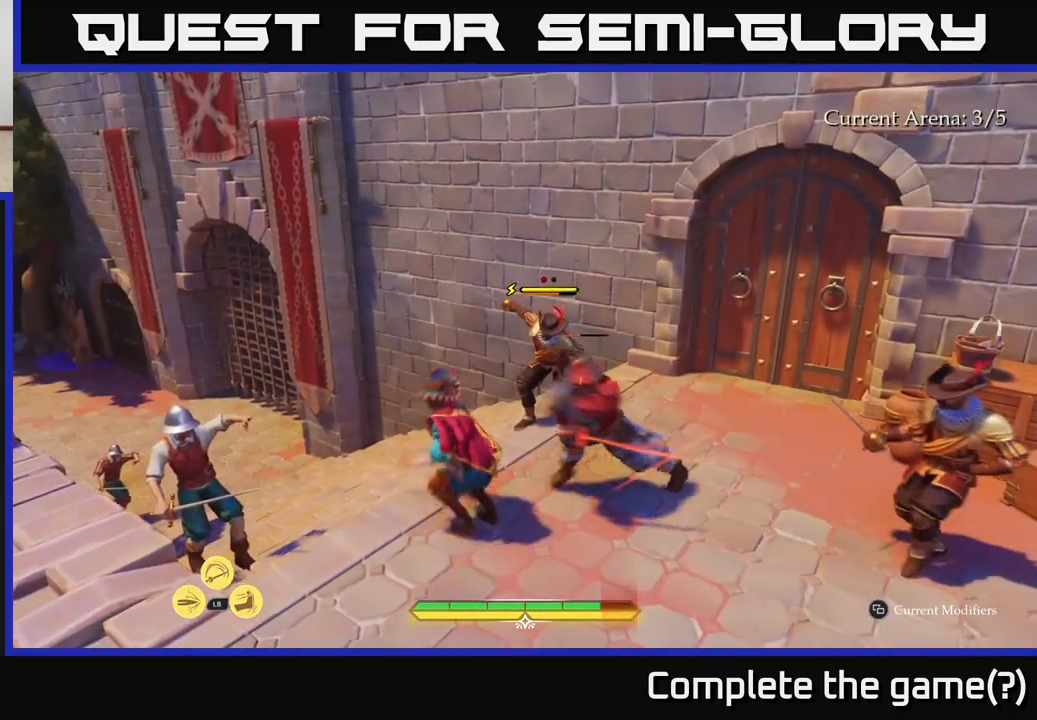
{"buttons": [], "left_stick": "center", "right_stick": "center", "events": [[67, "B", "down"], [150, "B", "up"], [250, "left_stick", "center"]]}
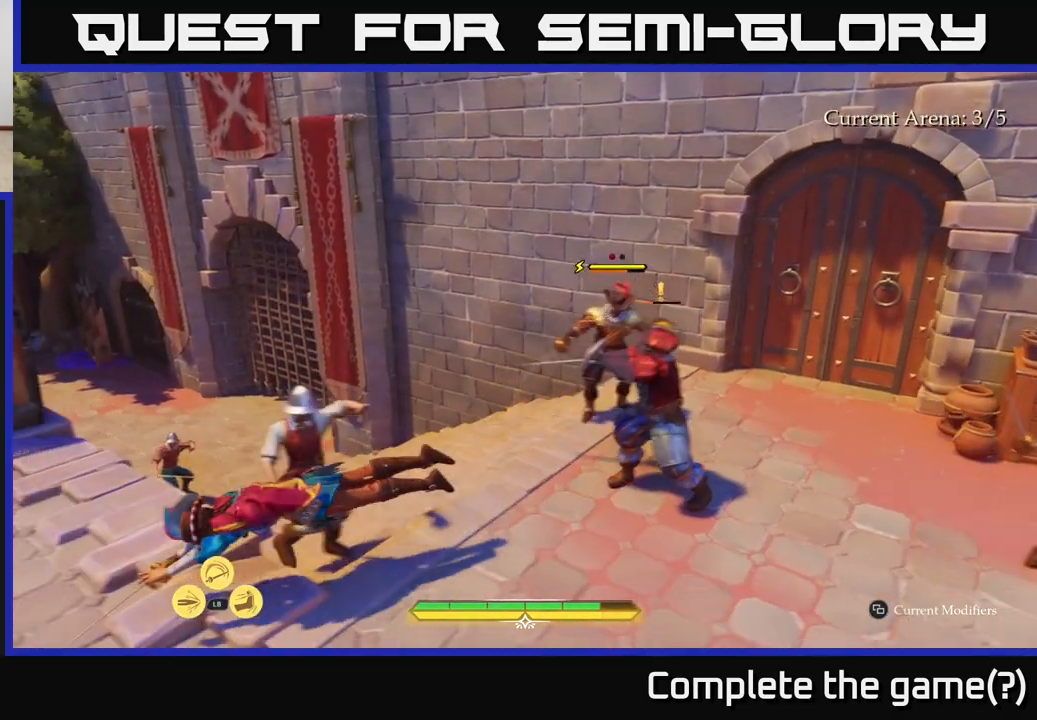
{"buttons": [], "left_stick": "up-right", "right_stick": "center", "events": [[167, "left_stick", "up-right"], [267, "R2", "down"], [383, "R2", "up"]]}
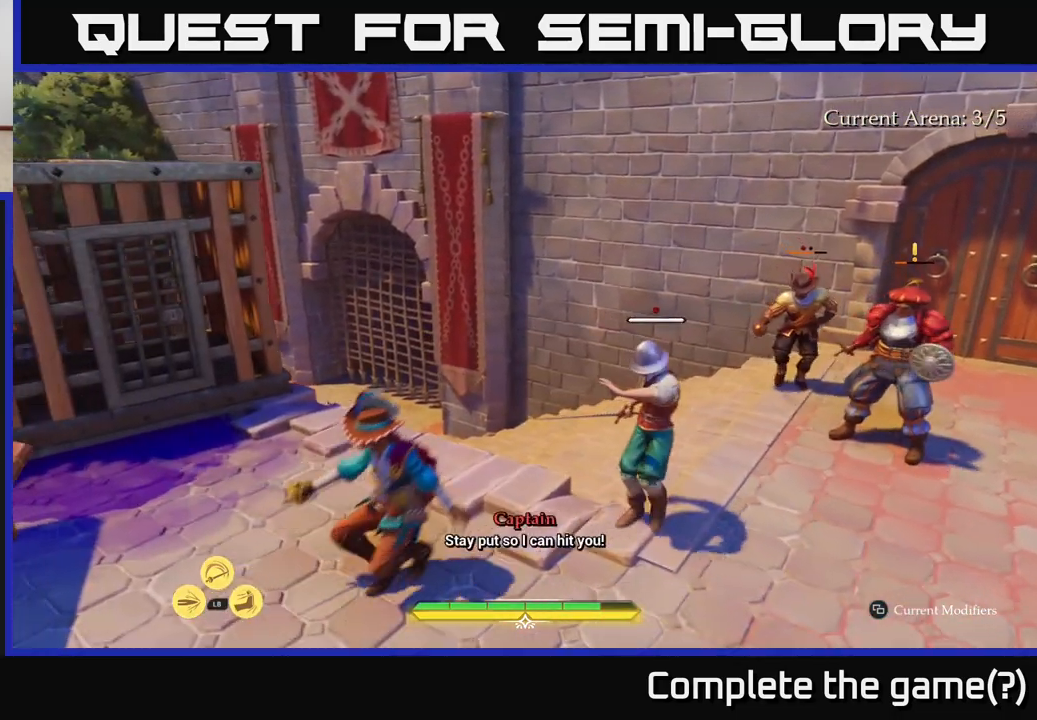
{"buttons": ["X"], "left_stick": "right", "right_stick": "center", "events": [[133, "left_stick", "center"], [450, "left_stick", "right"], [483, "X", "down"]]}
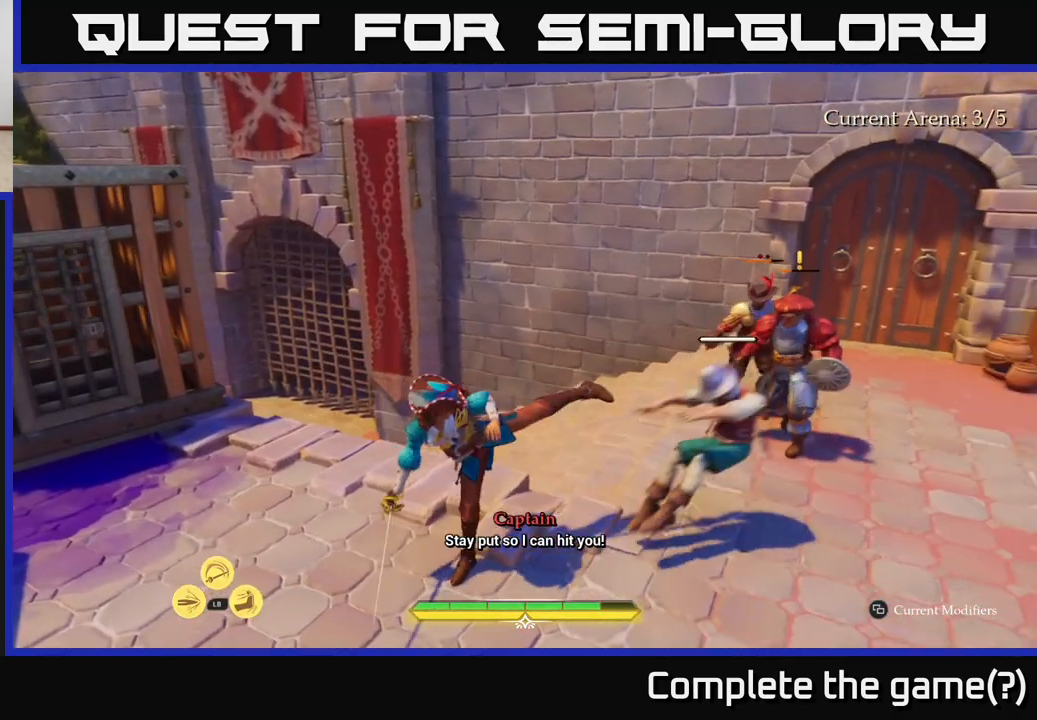
{"buttons": [], "left_stick": "up-right", "right_stick": "center", "events": [[33, "X", "up"], [133, "X", "down"], [200, "left_stick", "up-right"], [233, "X", "up"], [350, "X", "down"], [433, "X", "up"]]}
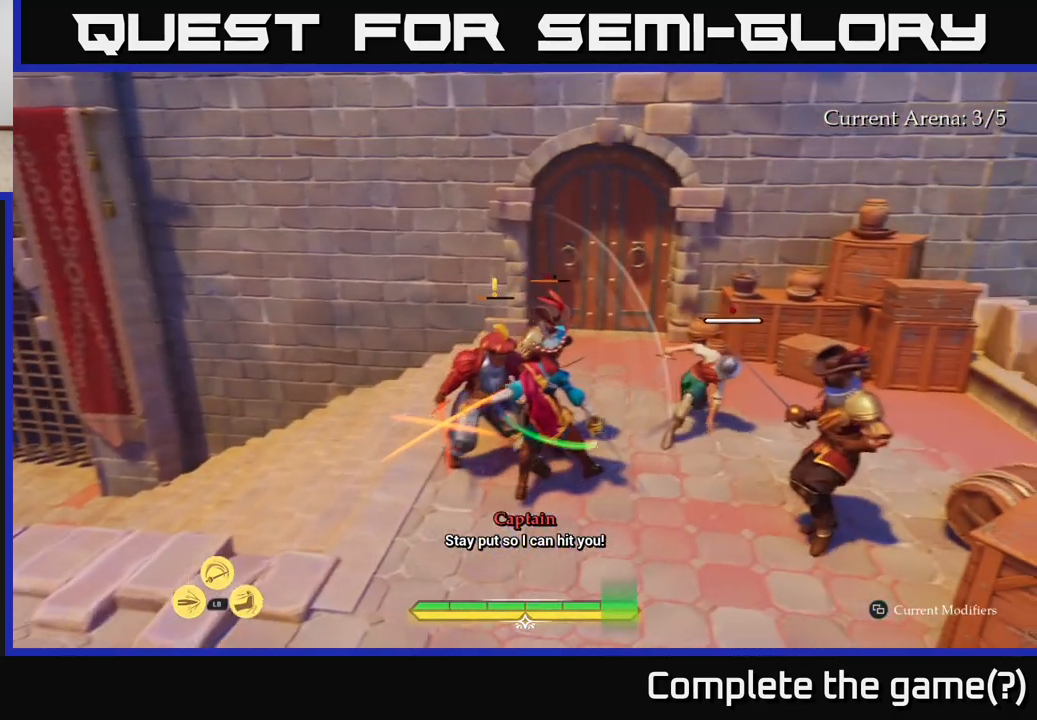
{"buttons": [], "left_stick": "left", "right_stick": "center", "events": [[17, "X", "down"], [67, "left_stick", "right"], [117, "X", "up"], [233, "X", "down"], [283, "X", "up"], [383, "B", "down"], [450, "left_stick", "left"], [467, "B", "up"]]}
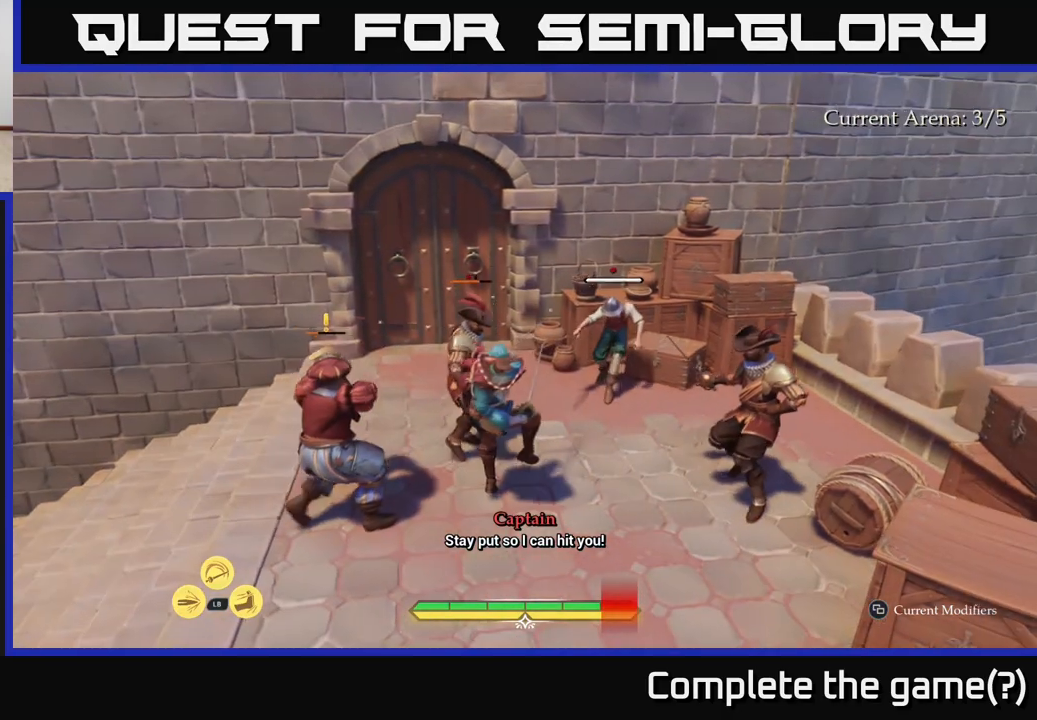
{"buttons": [], "left_stick": "left", "right_stick": "center", "events": [[67, "left_stick", "down-left"], [83, "B", "down"], [150, "B", "up"], [267, "left_stick", "down"], [383, "X", "down"], [450, "X", "up"], [500, "left_stick", "left"]]}